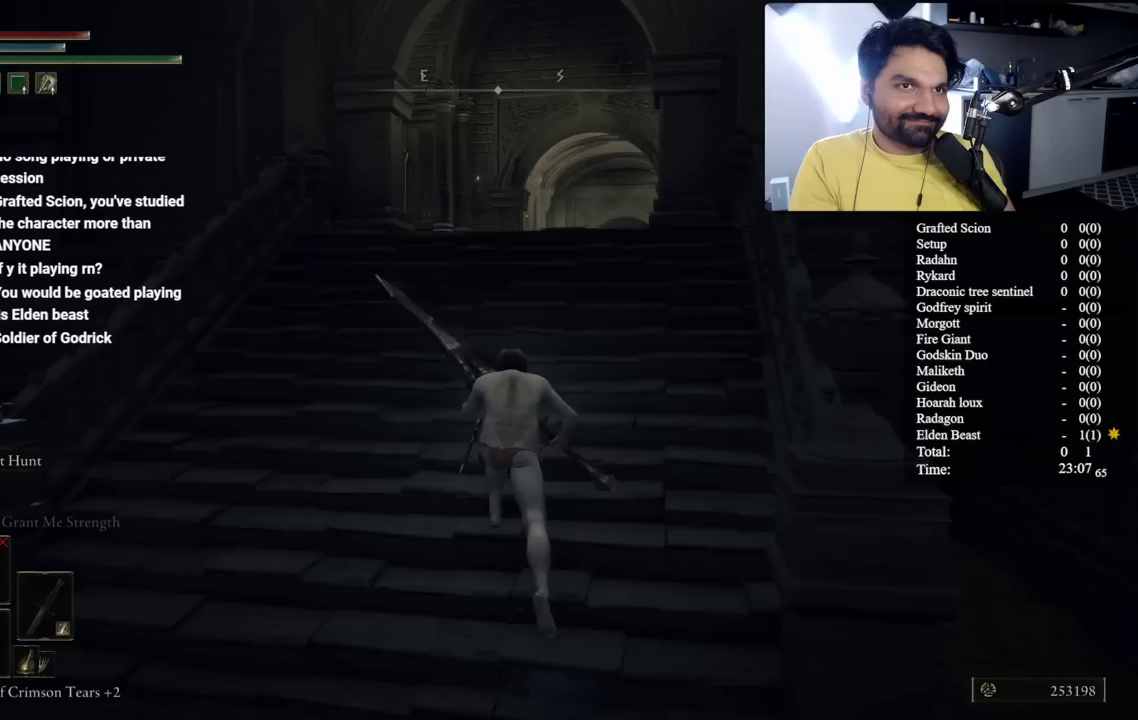
Gameplay with a controller (Xbox layout); each line is a JSON object with the inputs held at the frame after it. "button_events" lists button changes between this image and that frame as [ms after this image, input, new state], when the widget could be followed in between (sticks are given only as held states).
{"buttons": ["B"], "left_stick": "up-right", "right_stick": "center", "button_events": []}
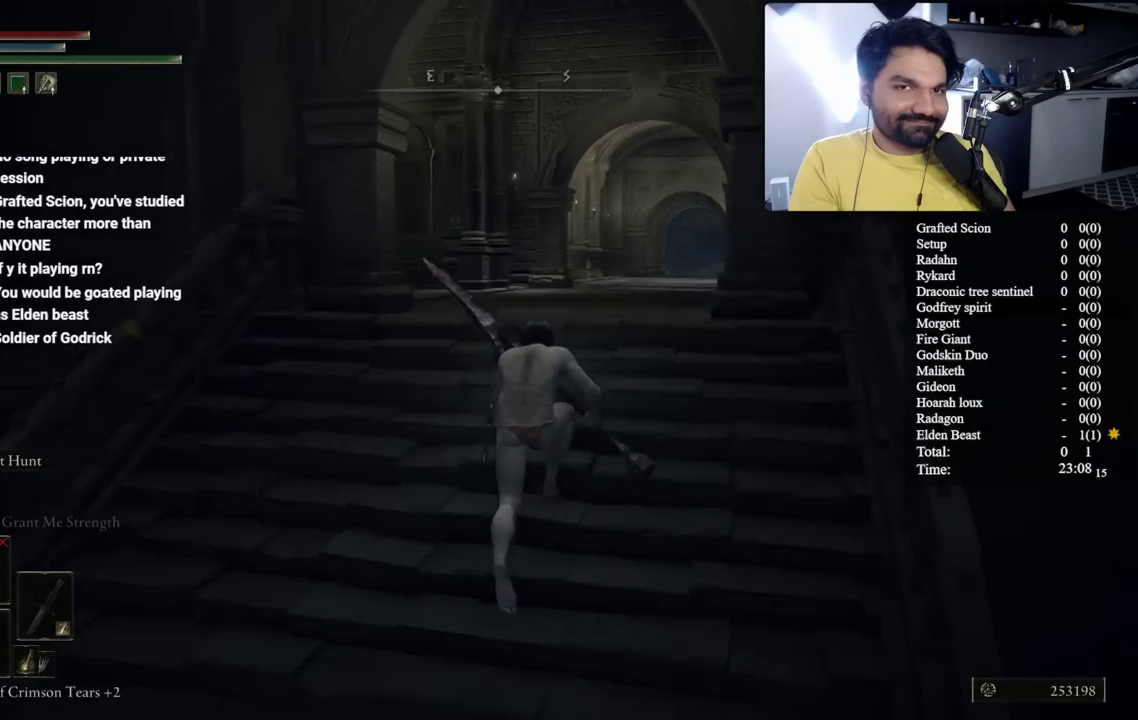
{"buttons": ["B"], "left_stick": "center", "right_stick": "center", "button_events": []}
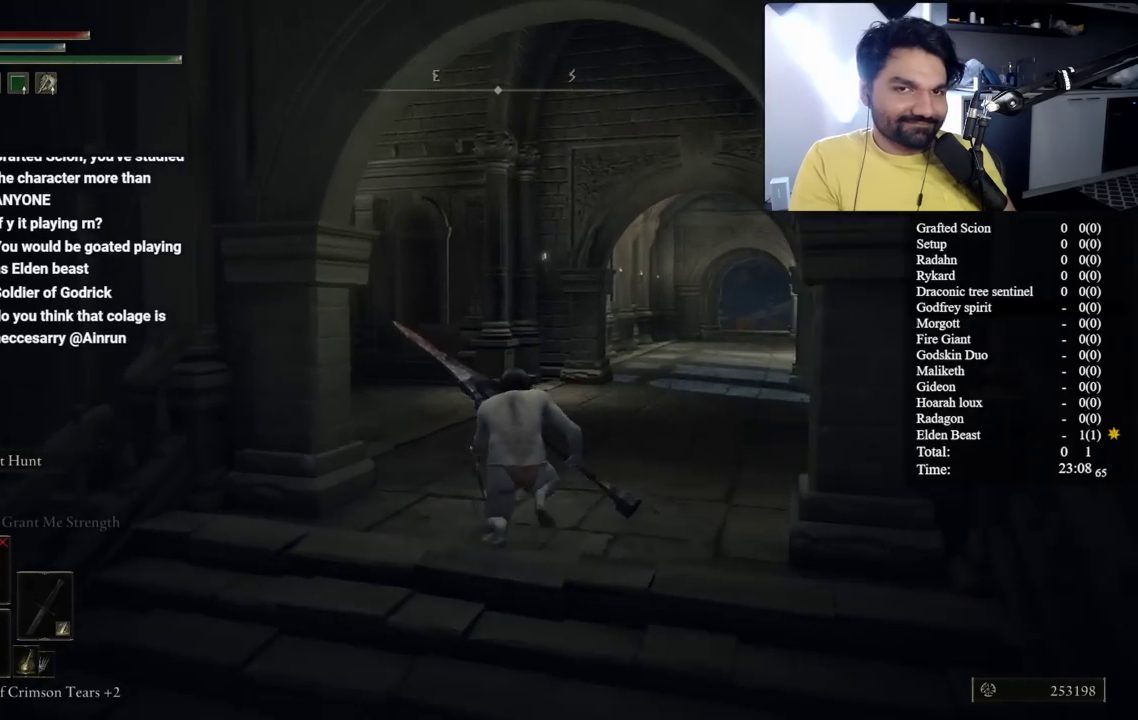
{"buttons": ["B"], "left_stick": "up-left", "right_stick": "center", "button_events": []}
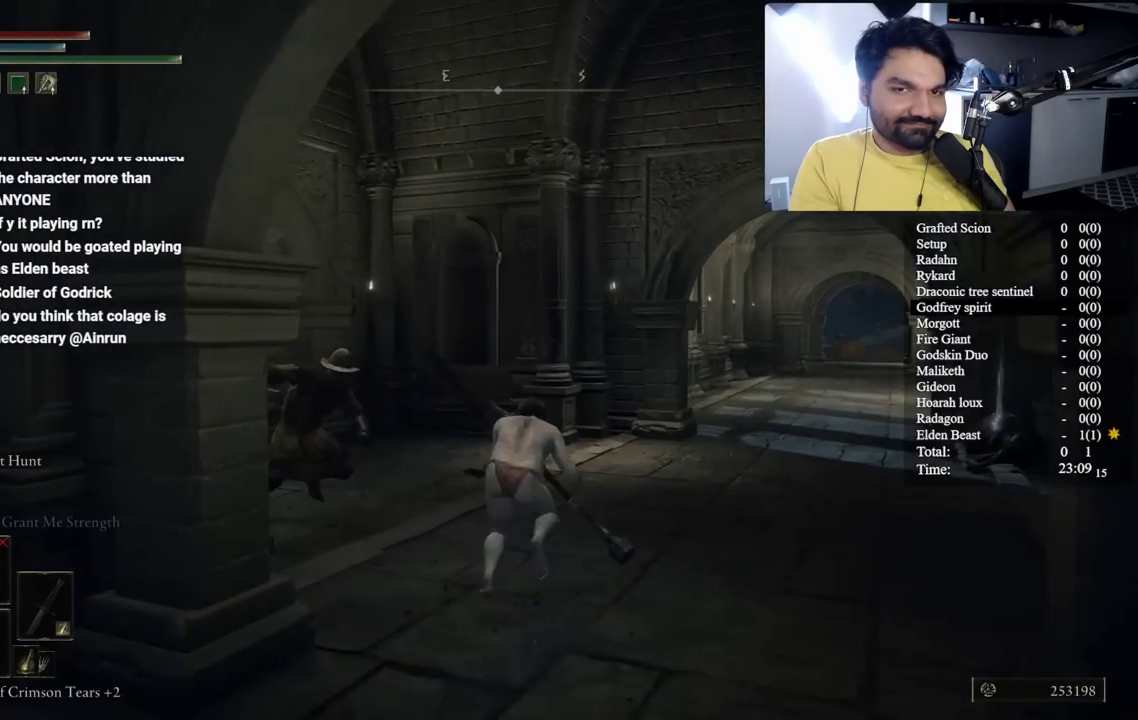
{"buttons": ["B"], "left_stick": "down-left", "right_stick": "center", "button_events": []}
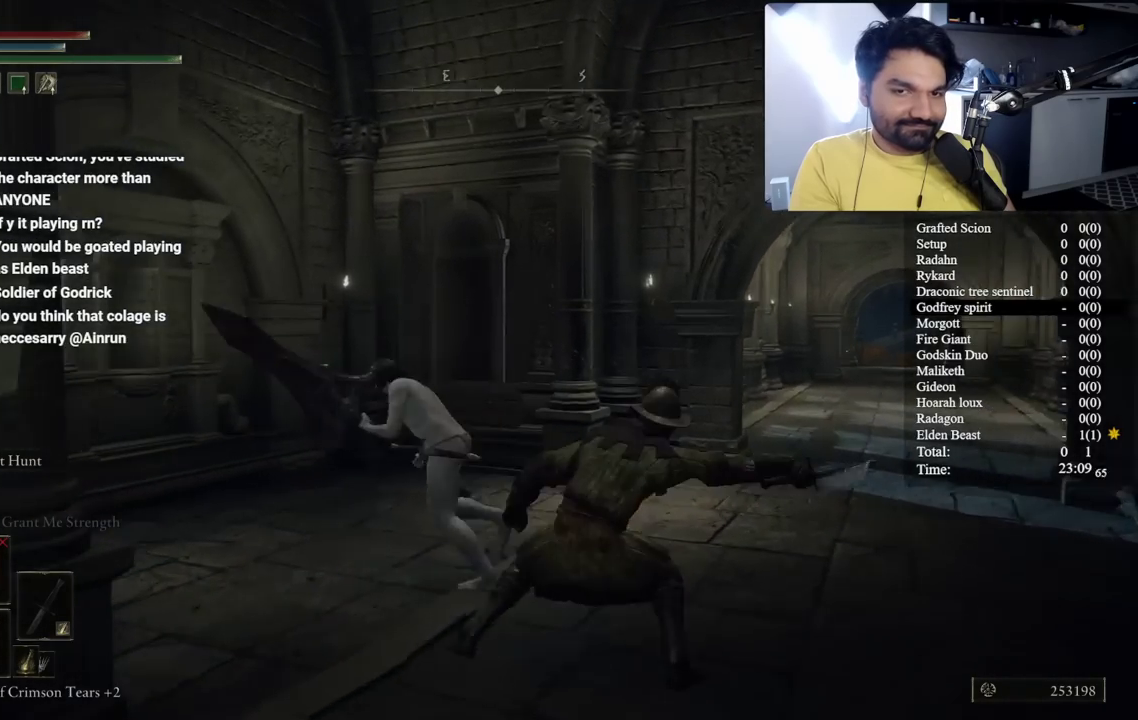
{"buttons": [], "left_stick": "down-right", "right_stick": "center", "button_events": [[150, "B", "up"]]}
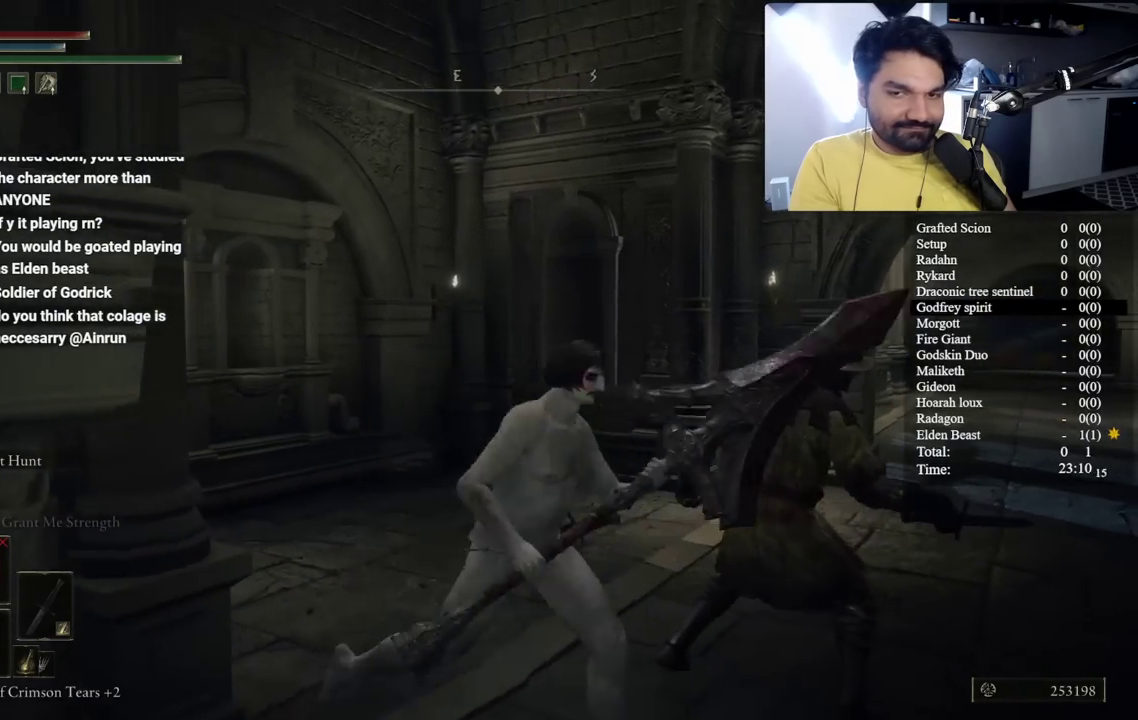
{"buttons": [], "left_stick": "right", "right_stick": "center", "button_events": [[100, "R1", "down"], [233, "R1", "up"]]}
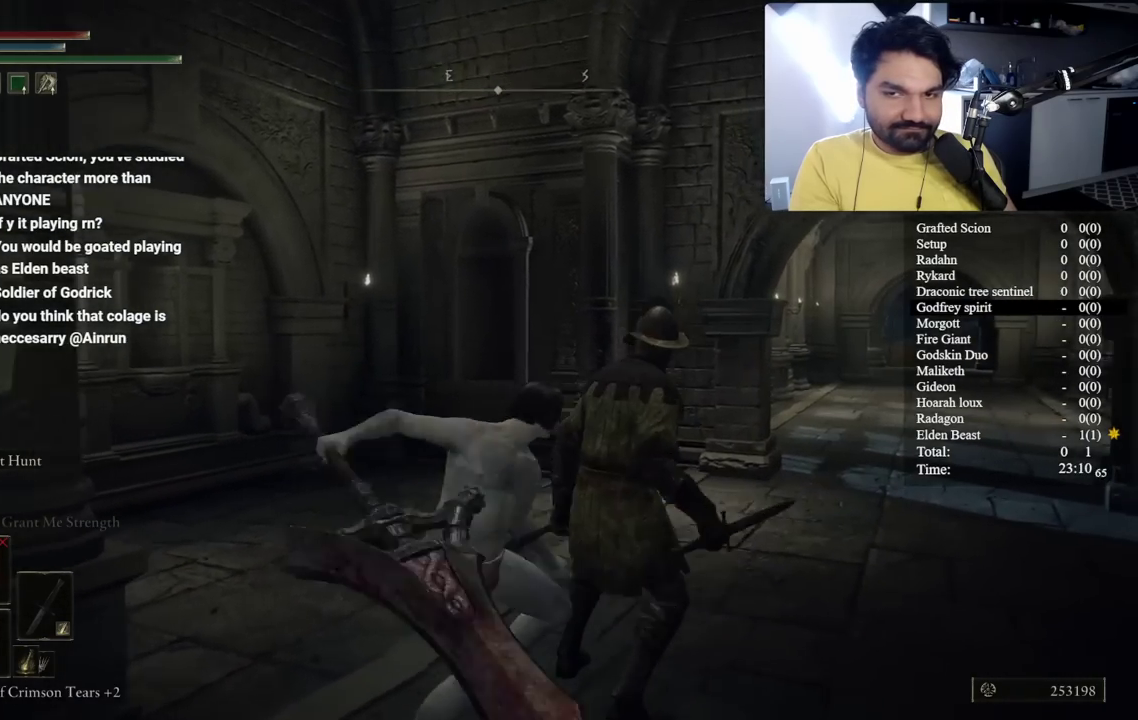
{"buttons": [], "left_stick": "down", "right_stick": "left", "button_events": []}
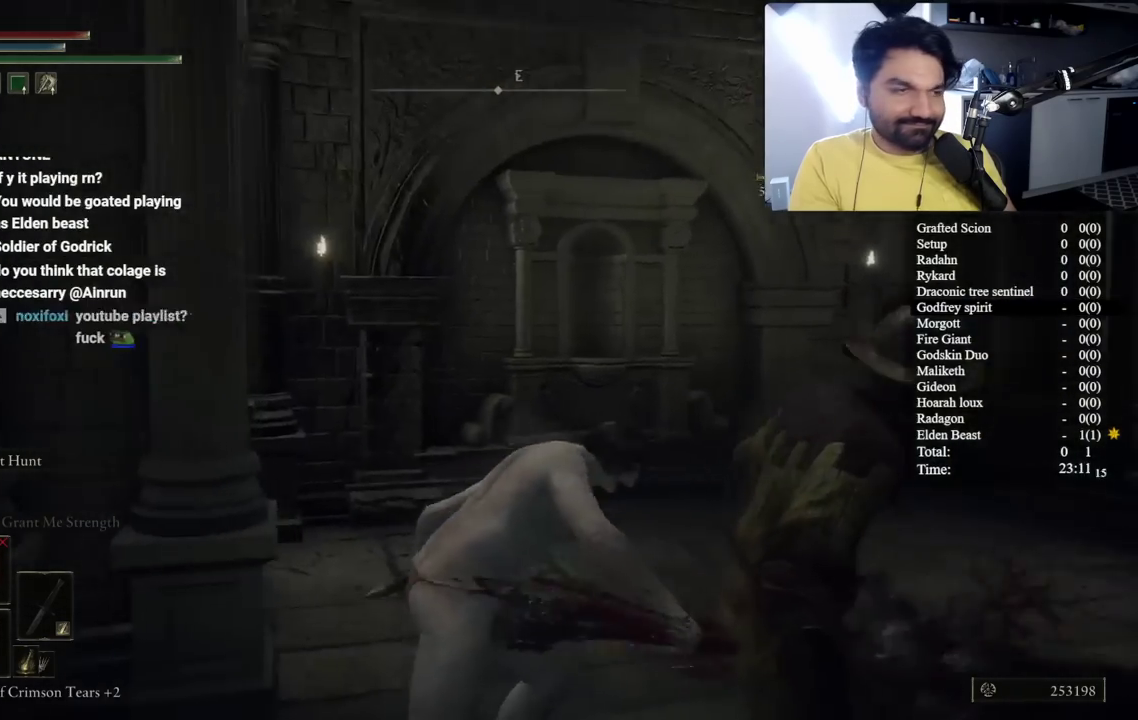
{"buttons": [], "left_stick": "down", "right_stick": "center", "button_events": []}
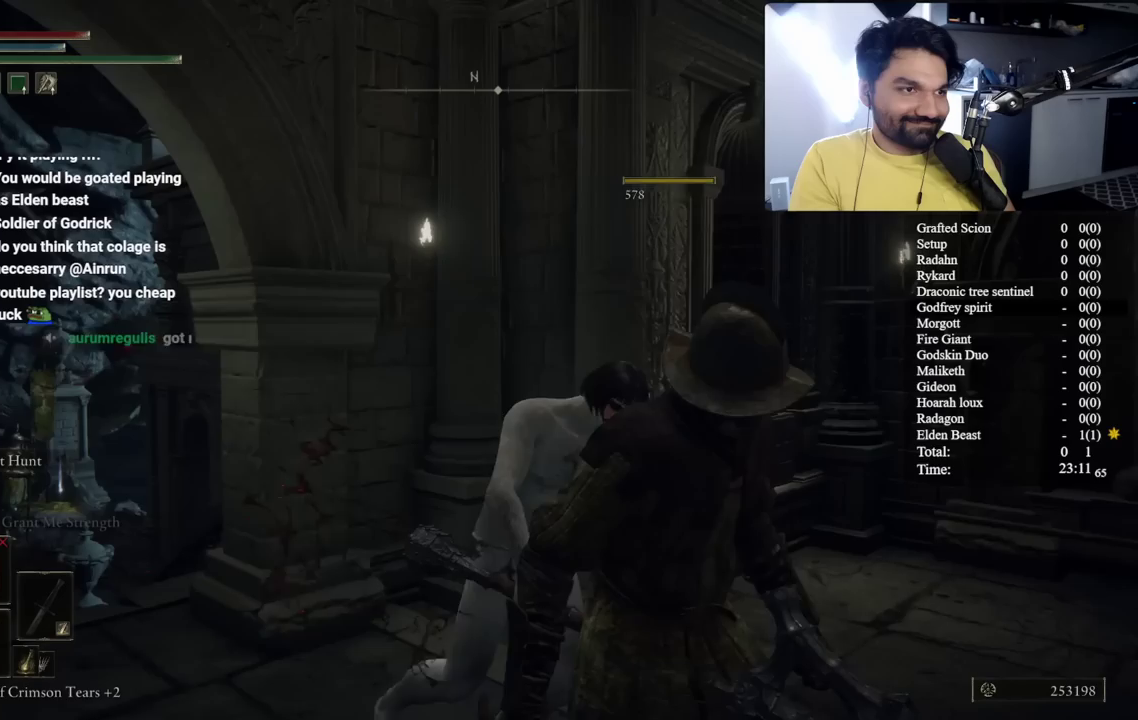
{"buttons": [], "left_stick": "down", "right_stick": "center", "button_events": []}
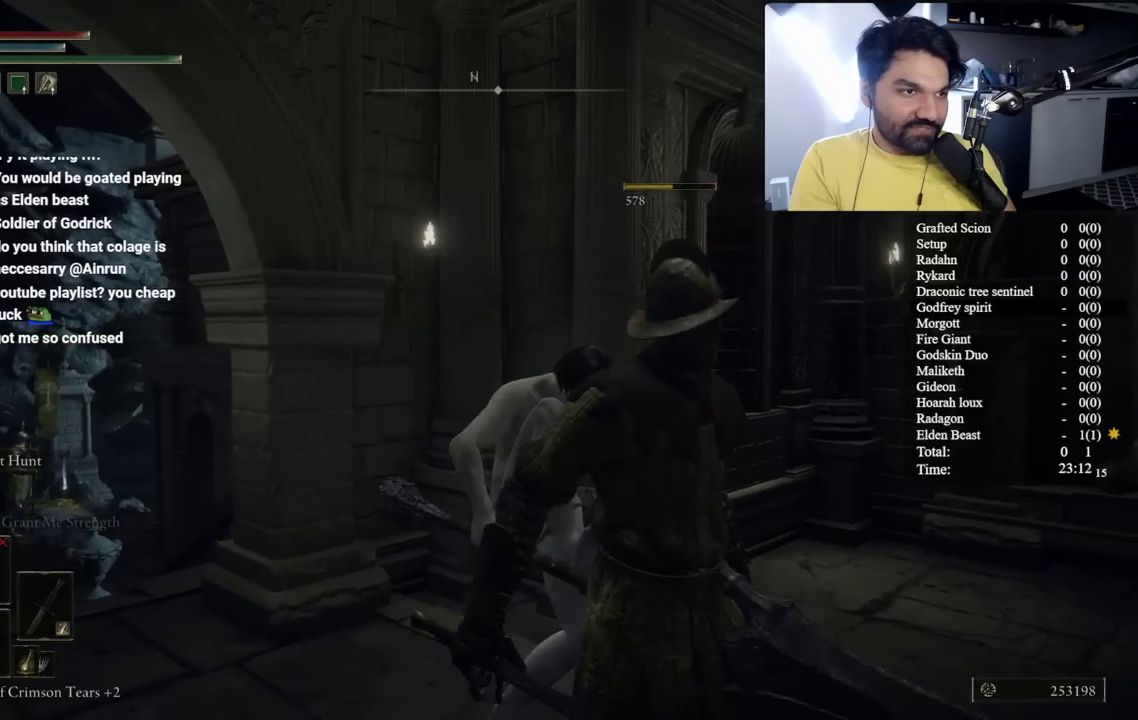
{"buttons": [], "left_stick": "down", "right_stick": "center", "button_events": []}
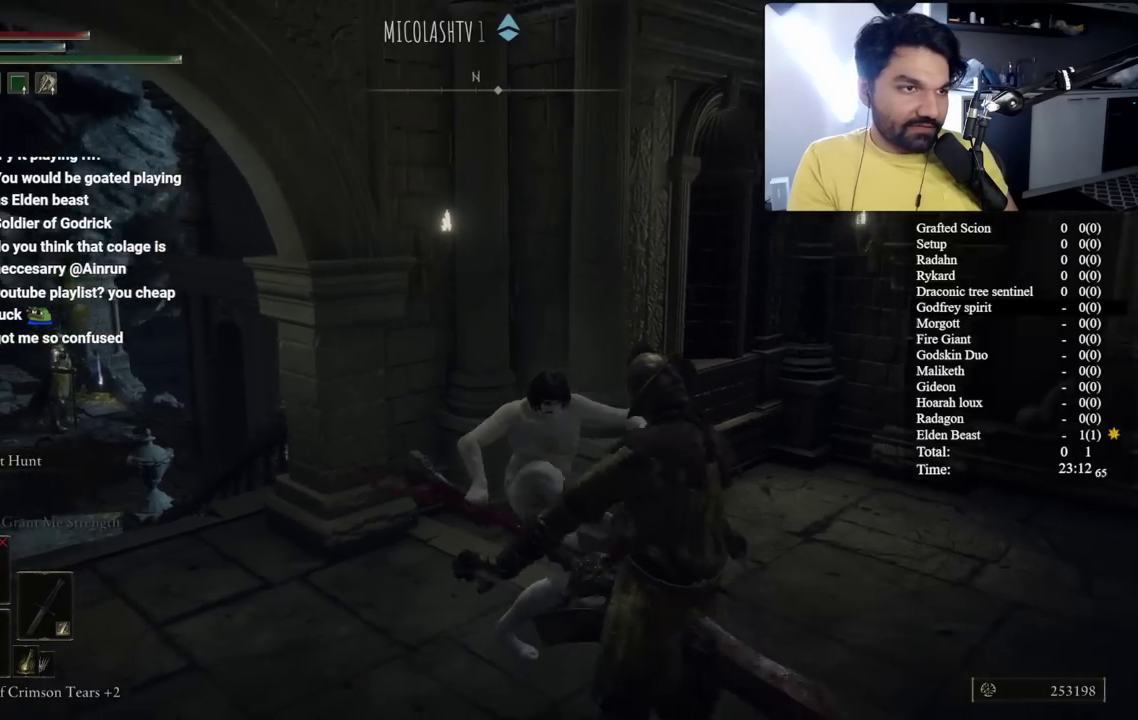
{"buttons": [], "left_stick": "down", "right_stick": "center", "button_events": []}
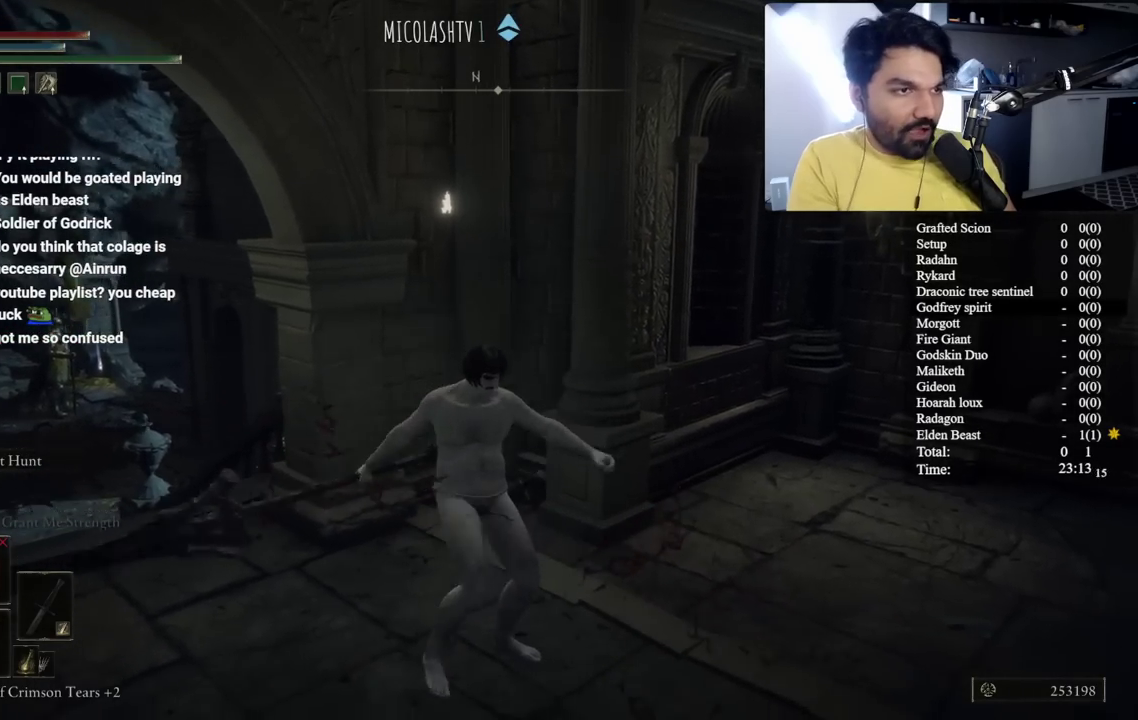
{"buttons": [], "left_stick": "down", "right_stick": "right", "button_events": []}
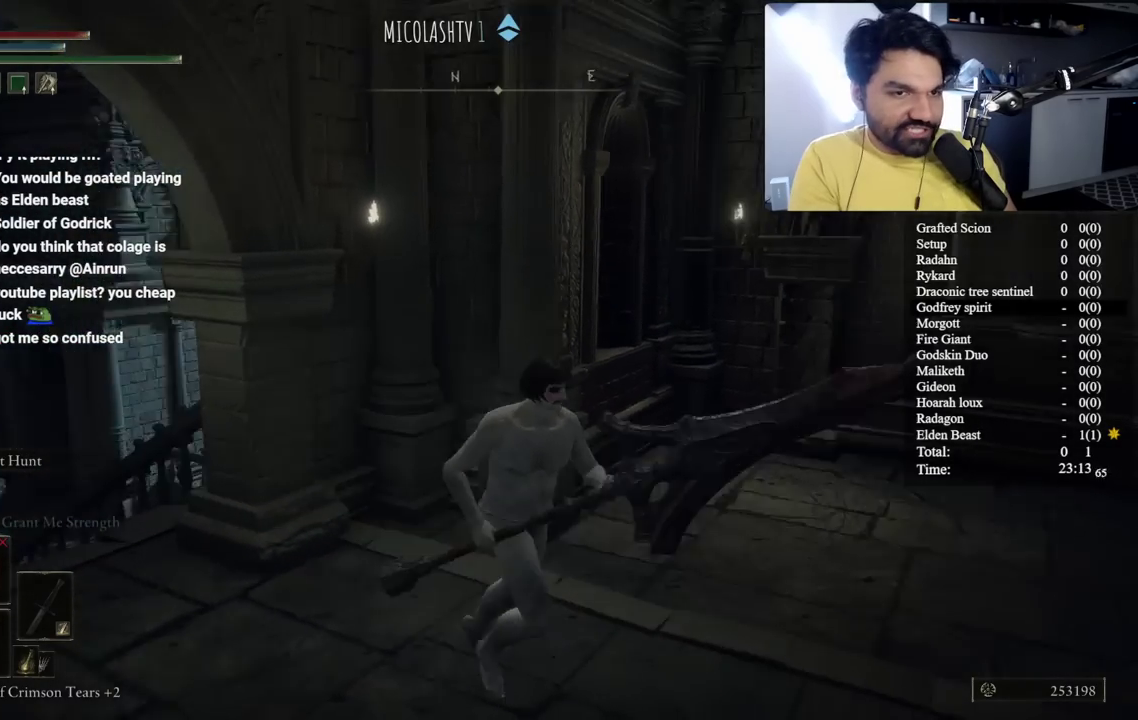
{"buttons": ["B"], "left_stick": "right", "right_stick": "center", "button_events": [[400, "B", "down"]]}
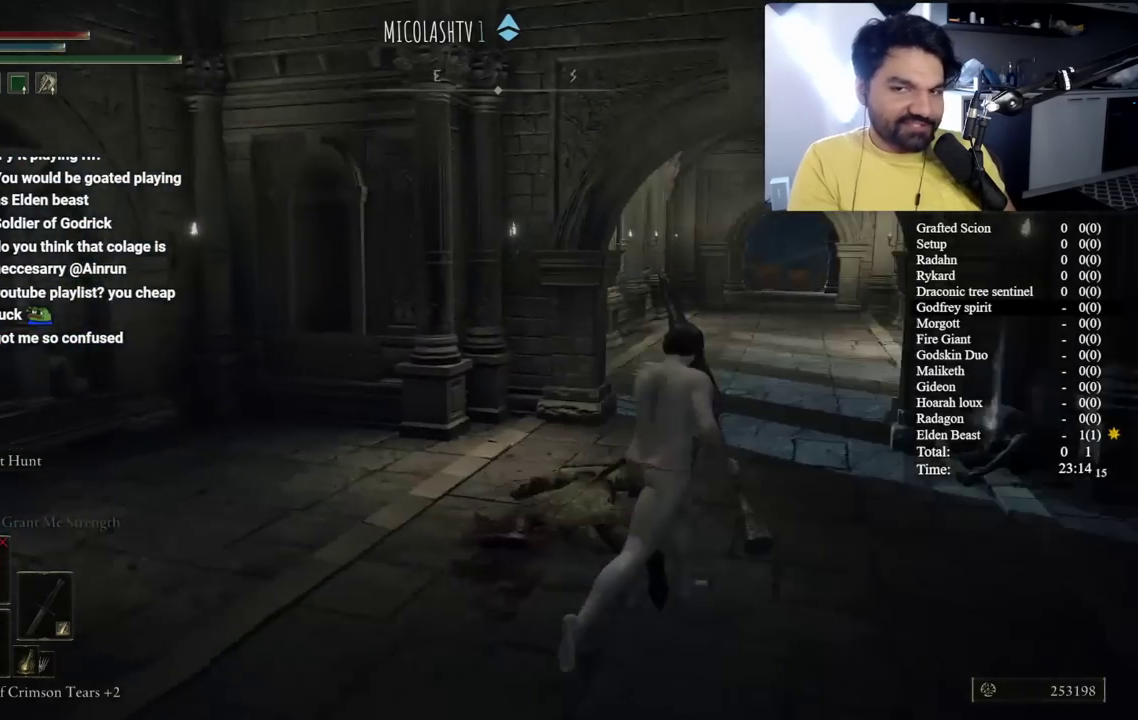
{"buttons": ["B"], "left_stick": "center", "right_stick": "center", "button_events": []}
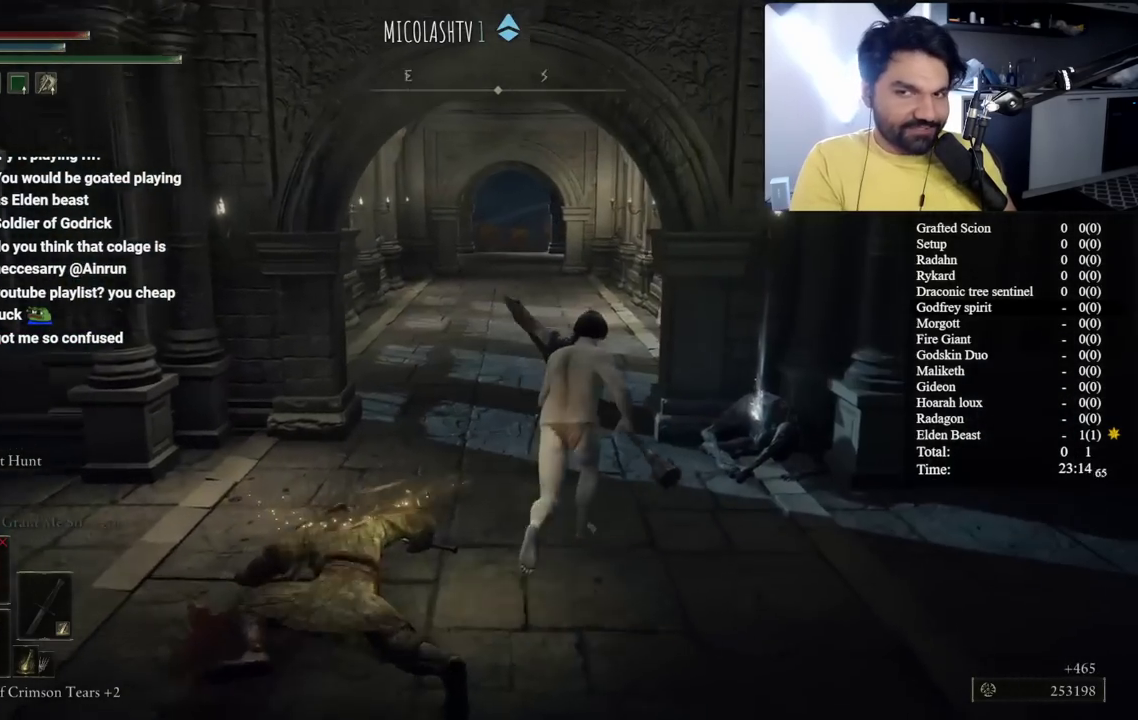
{"buttons": ["B"], "left_stick": "up-left", "right_stick": "center", "button_events": []}
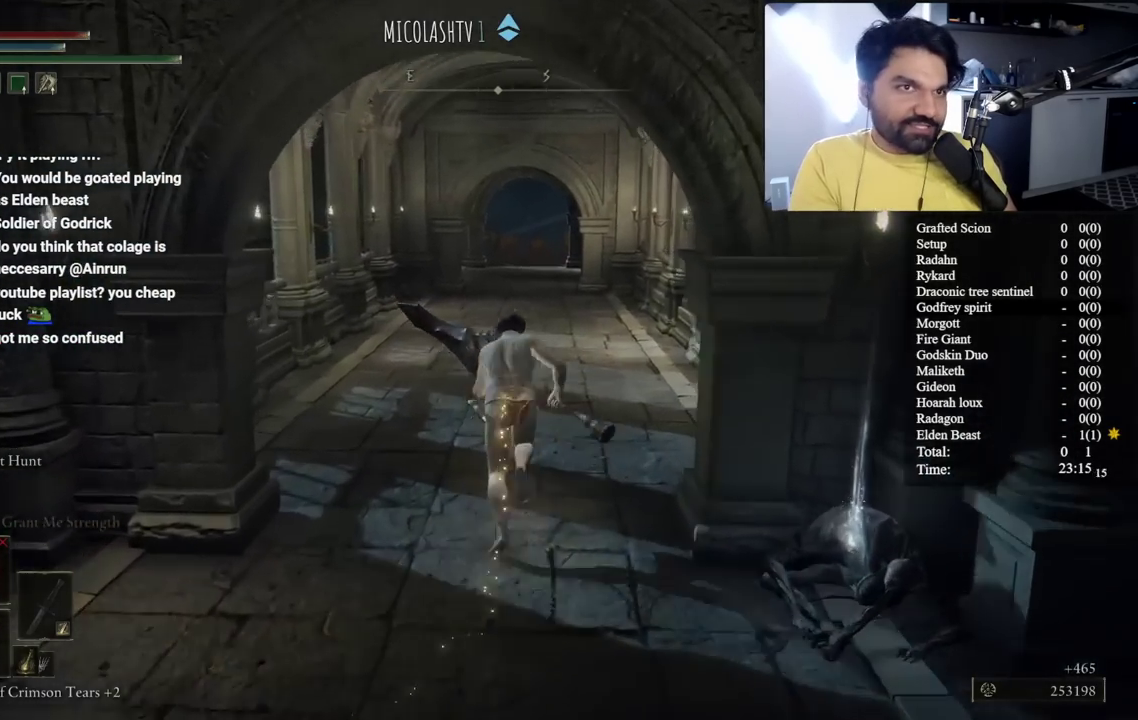
{"buttons": ["B"], "left_stick": "up", "right_stick": "center", "button_events": []}
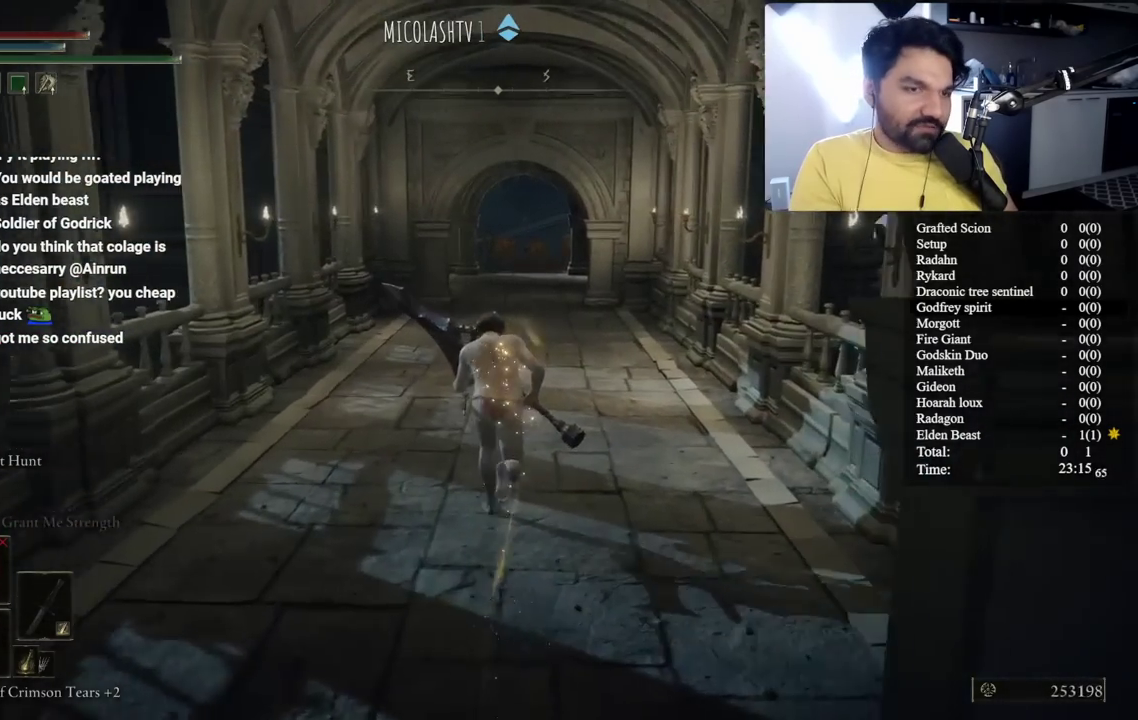
{"buttons": ["B"], "left_stick": "up-left", "right_stick": "center", "button_events": [[83, "START", "down"], [167, "START", "up"], [317, "A", "down"], [450, "A", "up"]]}
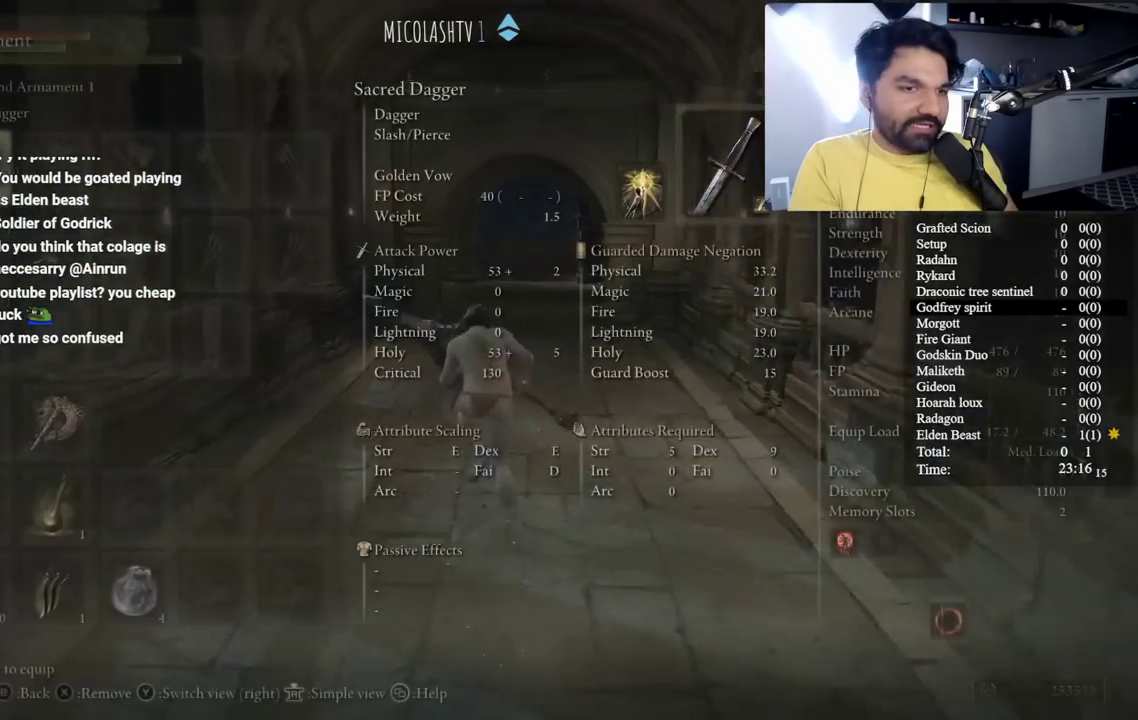
{"buttons": ["A", "B"], "left_stick": "center", "right_stick": "center", "button_events": [[400, "DPAD_RIGHT", "down"], [483, "A", "down"], [483, "DPAD_RIGHT", "up"]]}
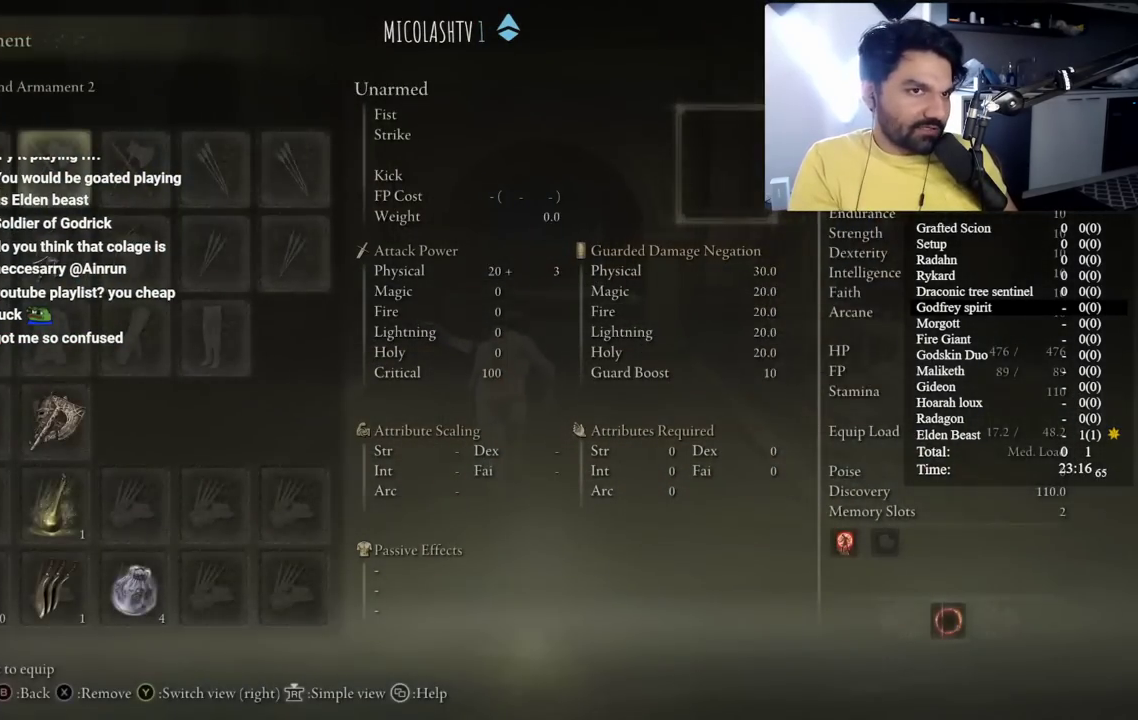
{"buttons": ["B", "DPAD_DOWN"], "left_stick": "center", "right_stick": "center", "button_events": [[117, "A", "up"], [117, "DPAD_DOWN", "down"], [200, "DPAD_DOWN", "up"], [467, "DPAD_DOWN", "down"]]}
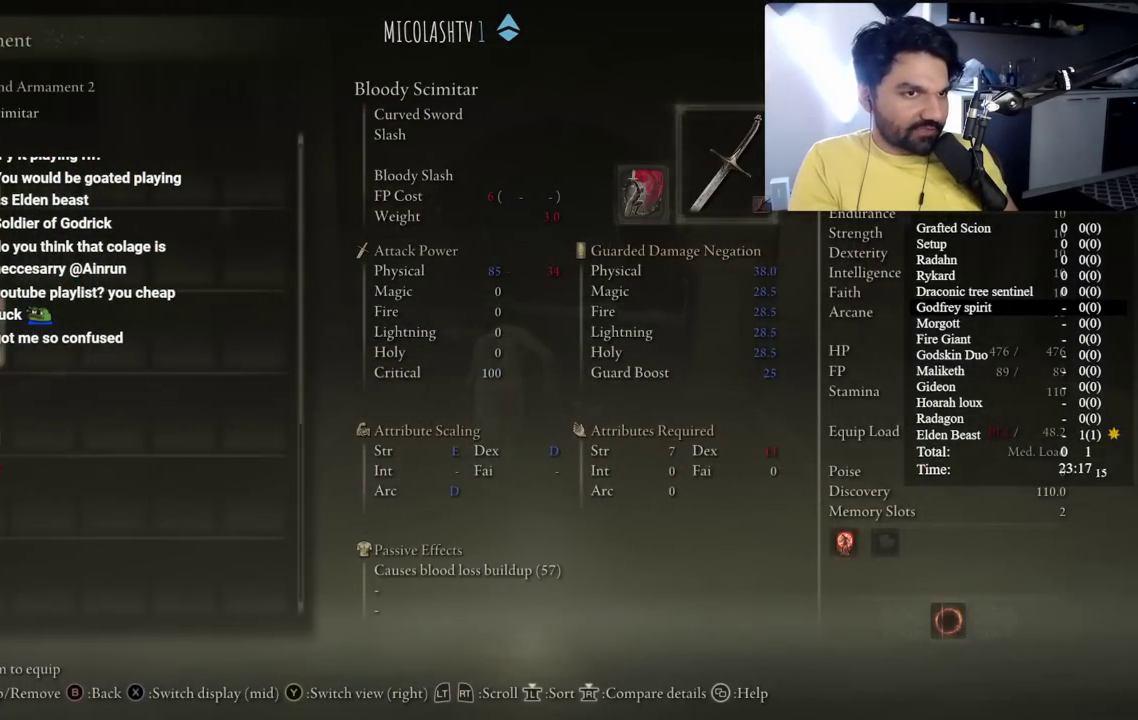
{"buttons": ["A", "B"], "left_stick": "up", "right_stick": "center", "button_events": [[50, "DPAD_DOWN", "up"], [100, "A", "down"], [217, "A", "up"], [400, "A", "down"]]}
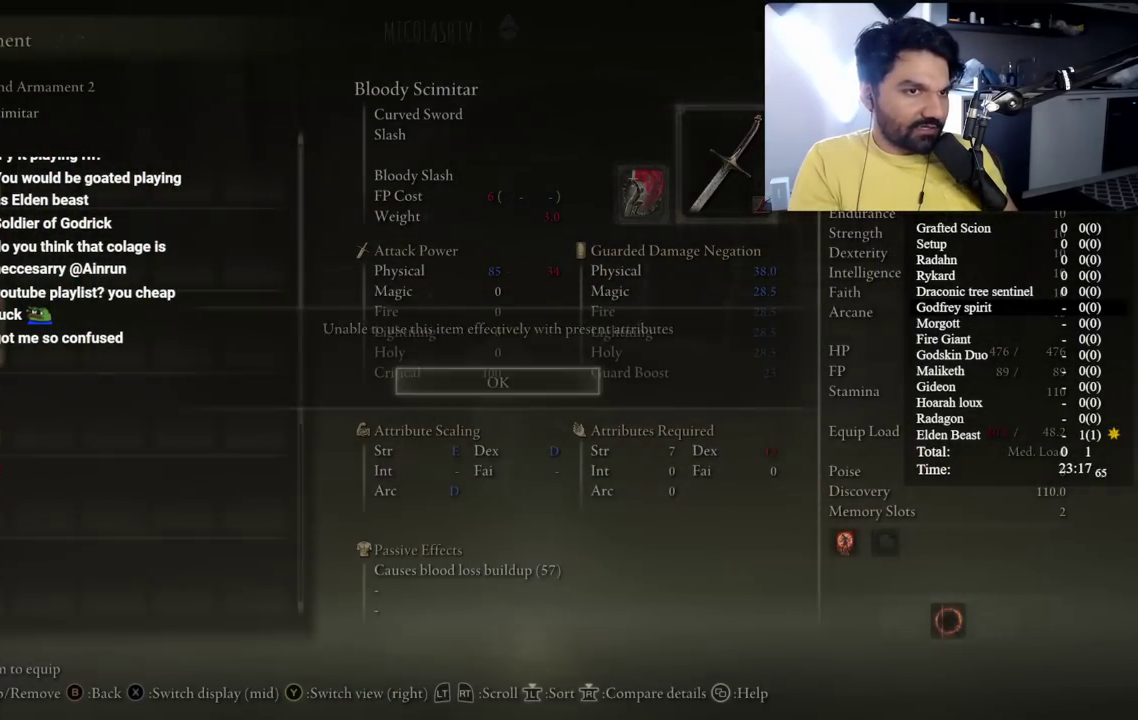
{"buttons": ["B"], "left_stick": "left", "right_stick": "left", "button_events": [[17, "A", "up"], [183, "START", "down"], [333, "START", "up"]]}
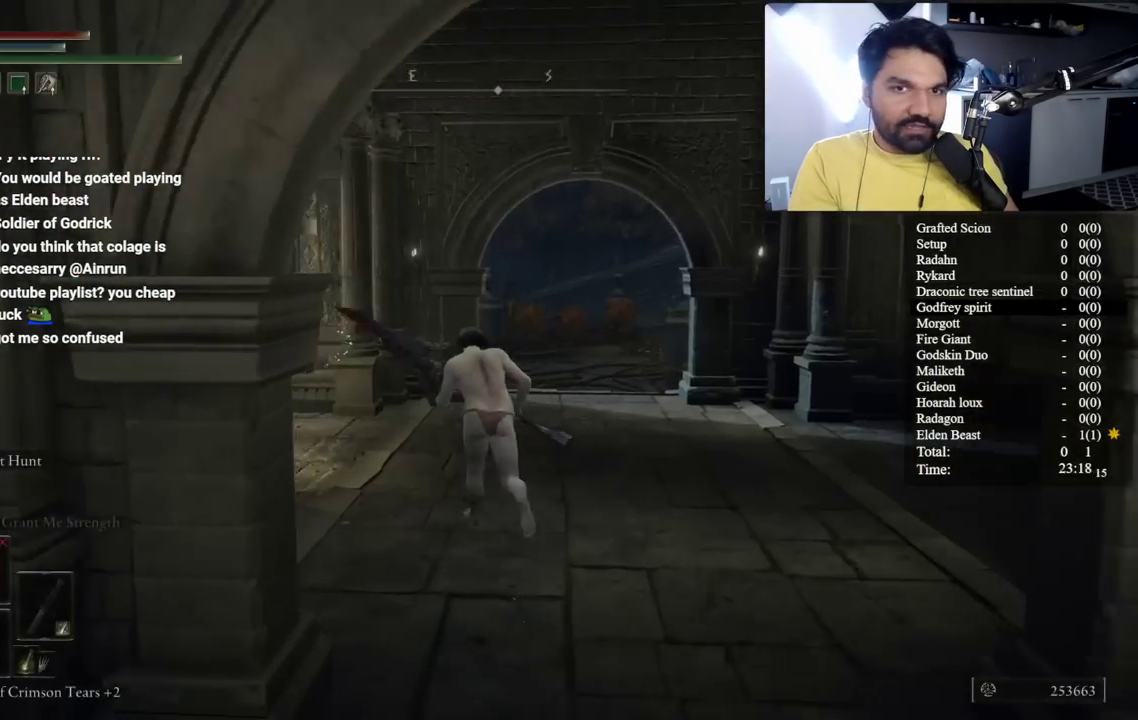
{"buttons": [], "left_stick": "up-left", "right_stick": "center", "button_events": [[300, "B", "up"]]}
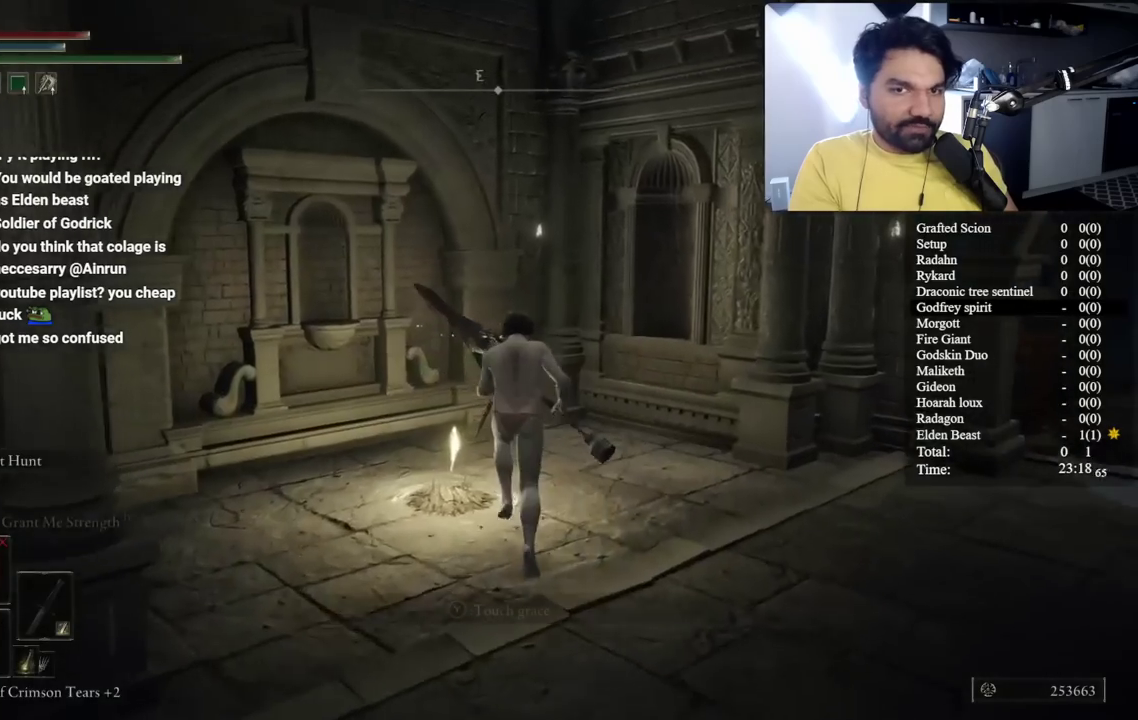
{"buttons": [], "left_stick": "center", "right_stick": "center", "button_events": [[233, "Y", "down"], [283, "R2", "down"], [400, "Y", "up"], [433, "R2", "up"]]}
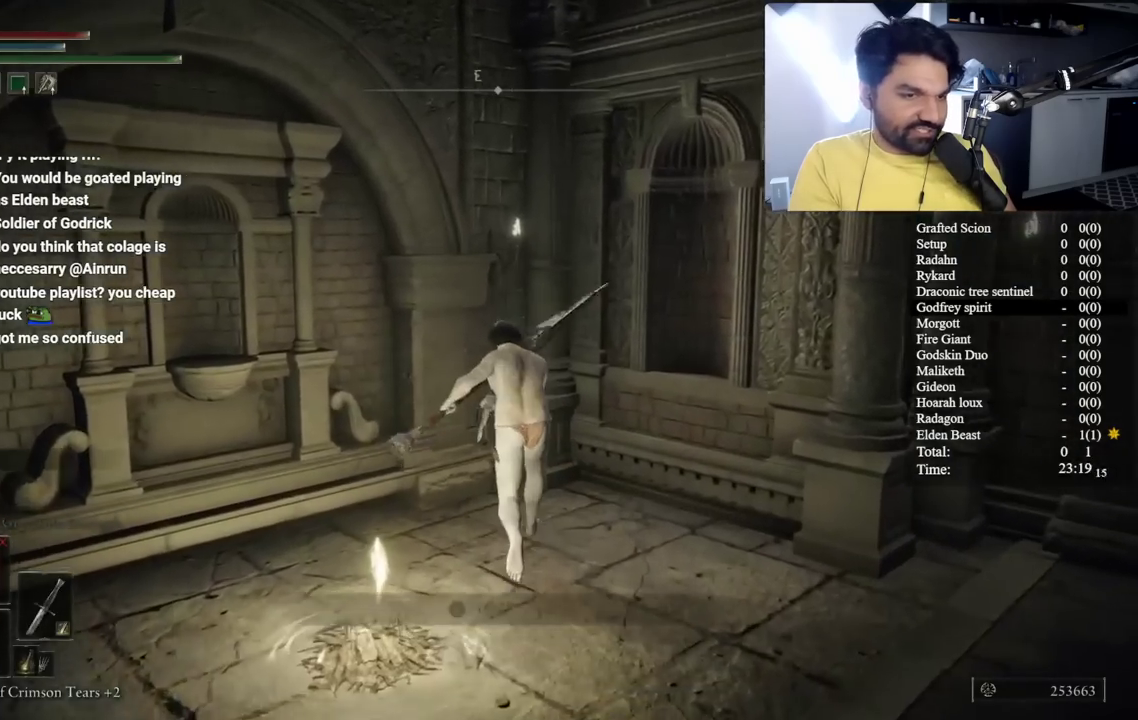
{"buttons": [], "left_stick": "down", "right_stick": "center", "button_events": [[333, "DPAD_RIGHT", "down"], [483, "DPAD_RIGHT", "up"]]}
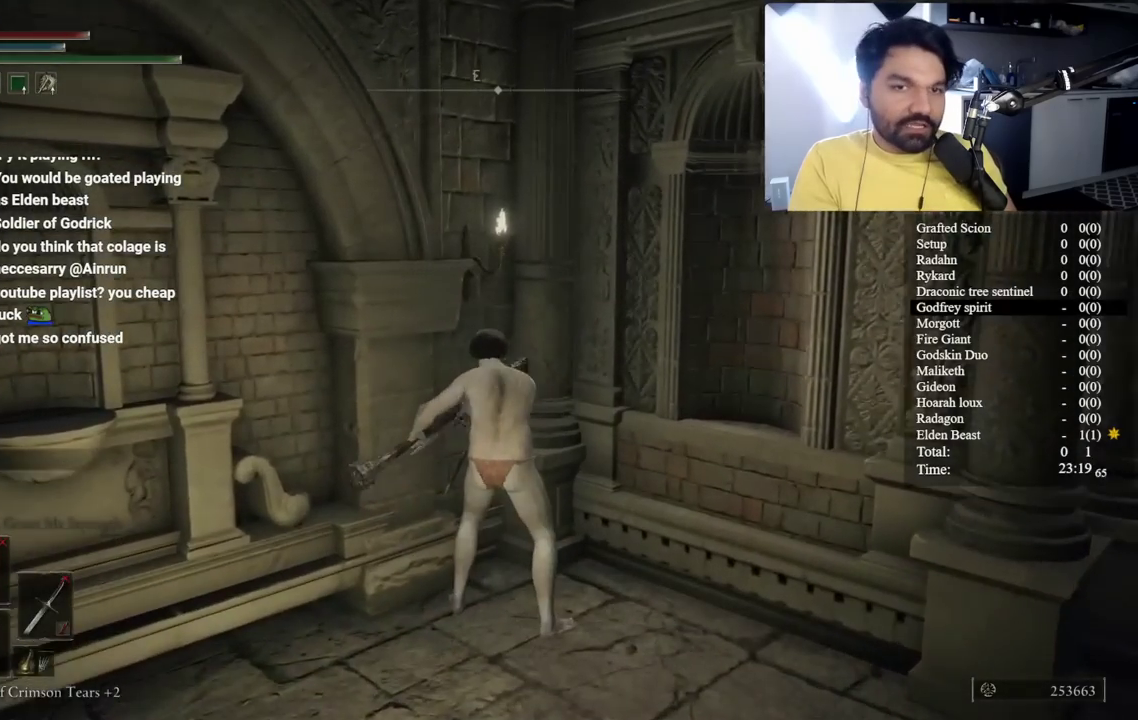
{"buttons": [], "left_stick": "center", "right_stick": "center", "button_events": []}
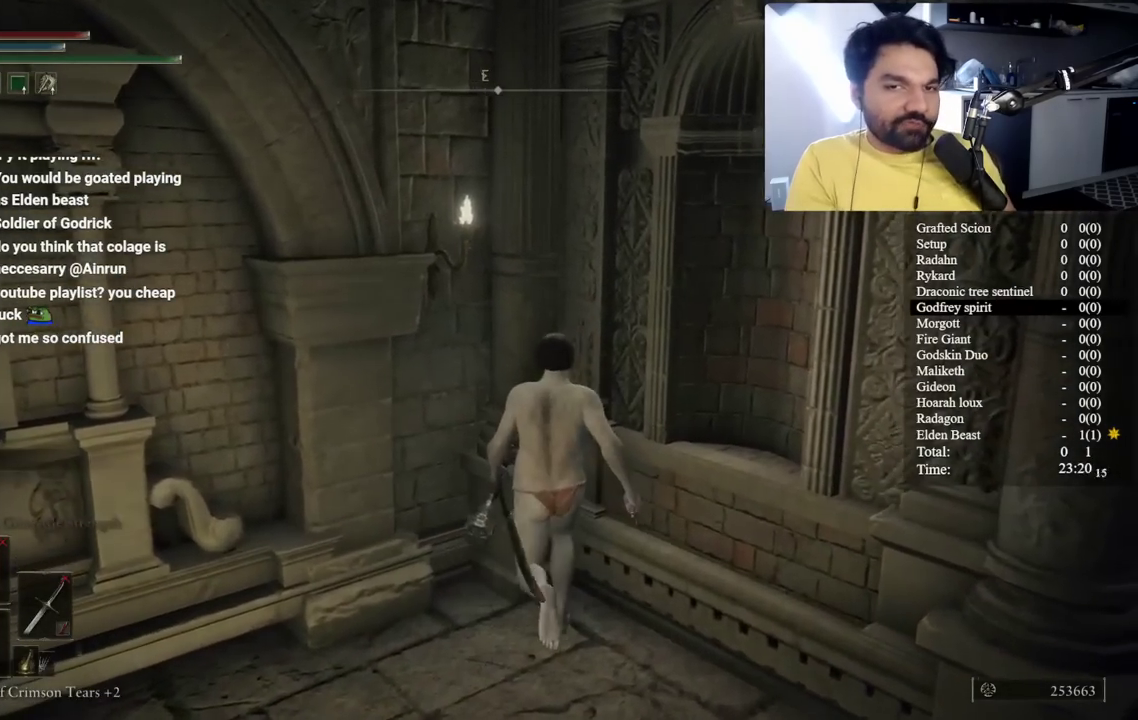
{"buttons": [], "left_stick": "up-left", "right_stick": "center", "button_events": [[183, "L2", "down"], [333, "L2", "up"]]}
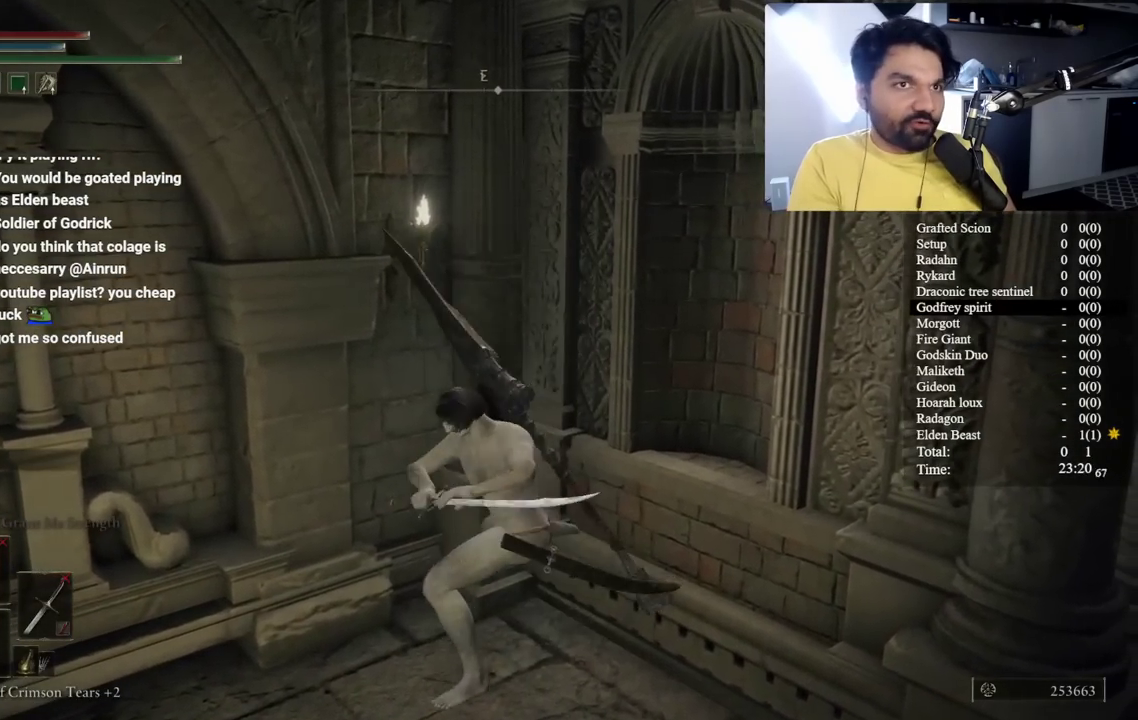
{"buttons": [], "left_stick": "up-left", "right_stick": "center", "button_events": []}
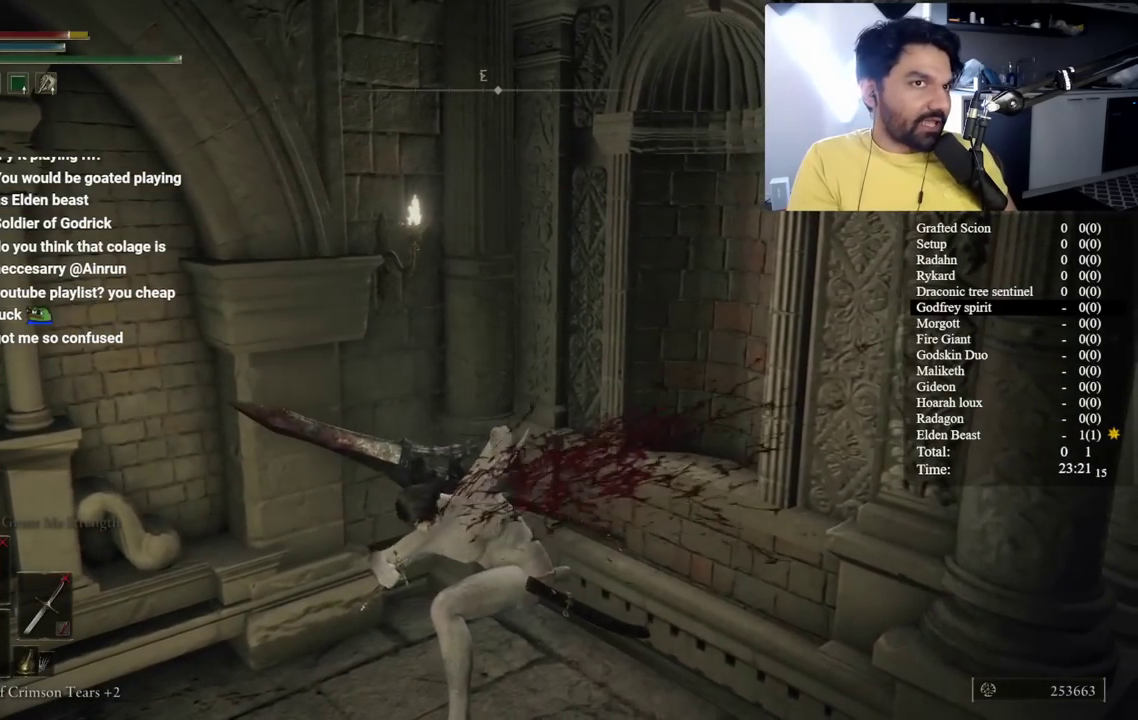
{"buttons": [], "left_stick": "left", "right_stick": "center", "button_events": [[317, "L2", "down"], [450, "L2", "up"]]}
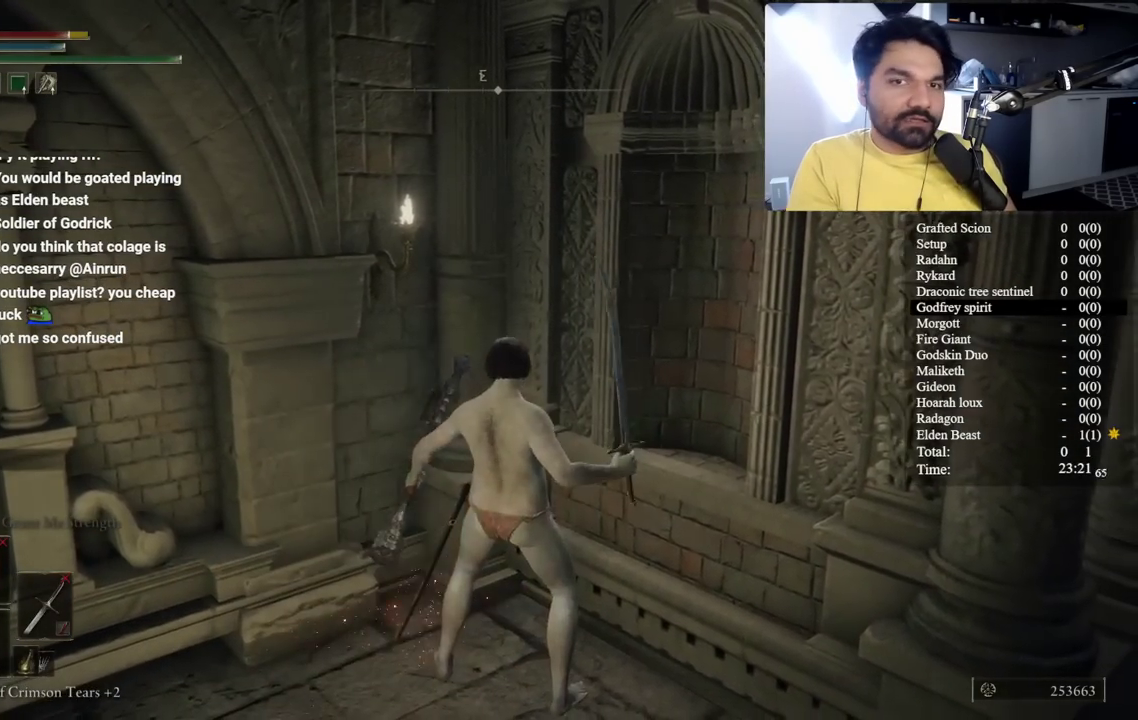
{"buttons": [], "left_stick": "up-left", "right_stick": "center", "button_events": []}